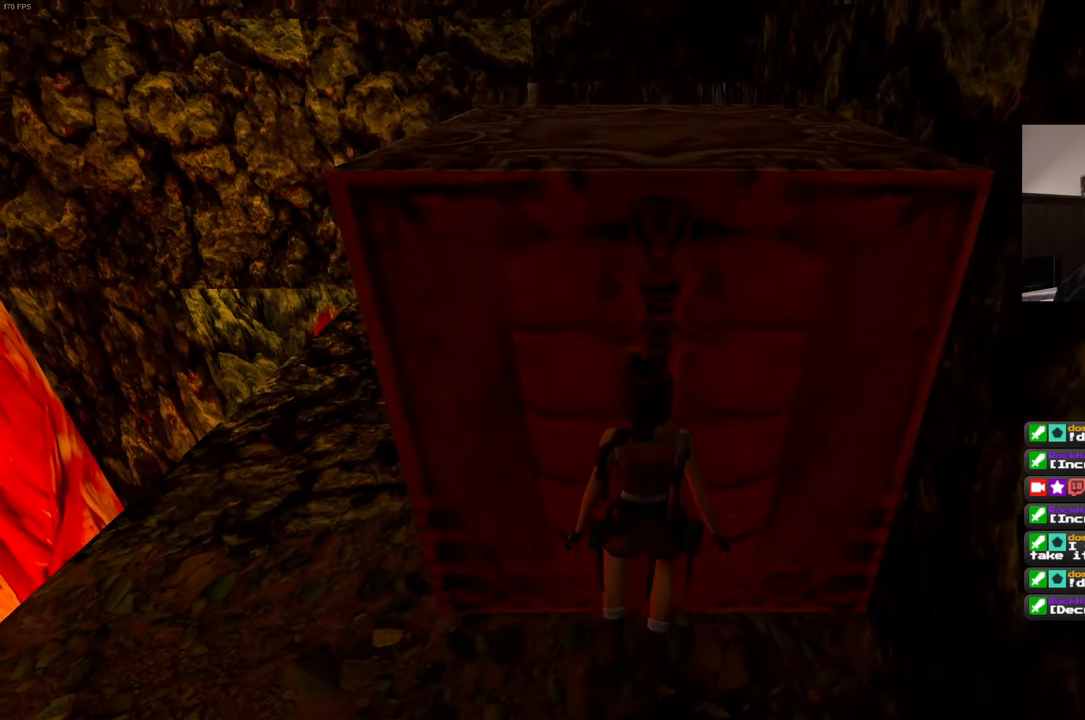
Gameplay with a controller (PlayStation layout); each line is a JSON object with the inputs held at the frame after it. "events" lists button and stick changes between this image and that frame as [ms after this image, input, new state], when the widget could be followed in between. Not read: L3 R3 START.
{"buttons": [], "left_stick": "up-left", "right_stick": "center", "events": [[317, "left_stick", "up-left"]]}
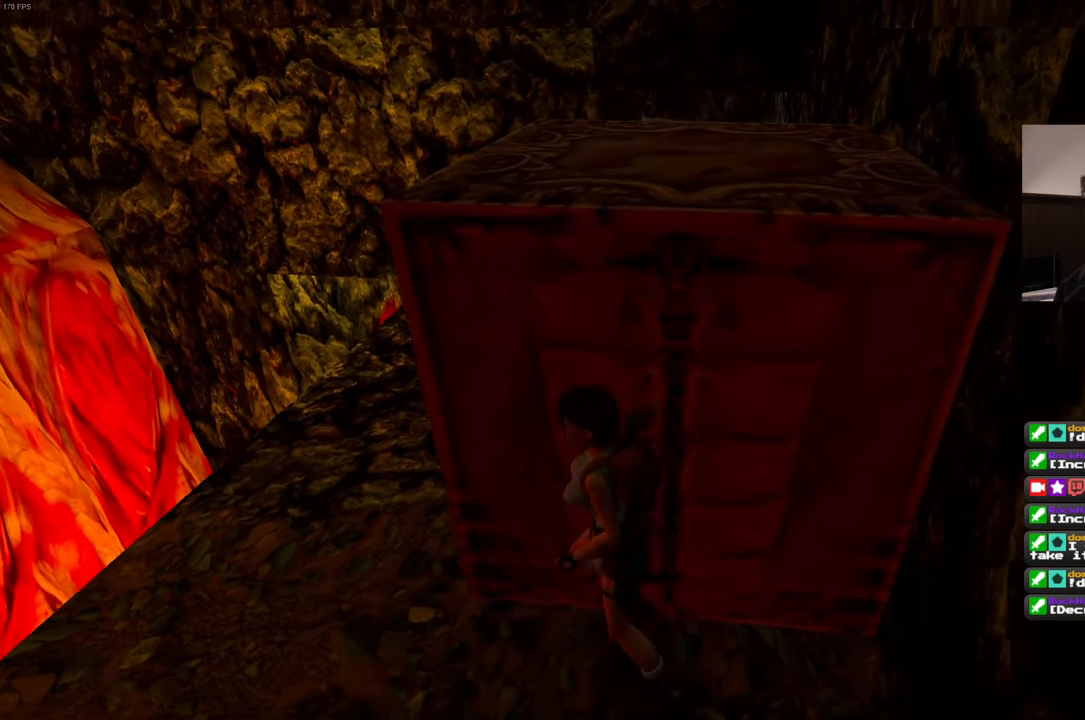
{"buttons": [], "left_stick": "up-left", "right_stick": "center", "events": [[50, "right_stick", "right"], [483, "right_stick", "center"]]}
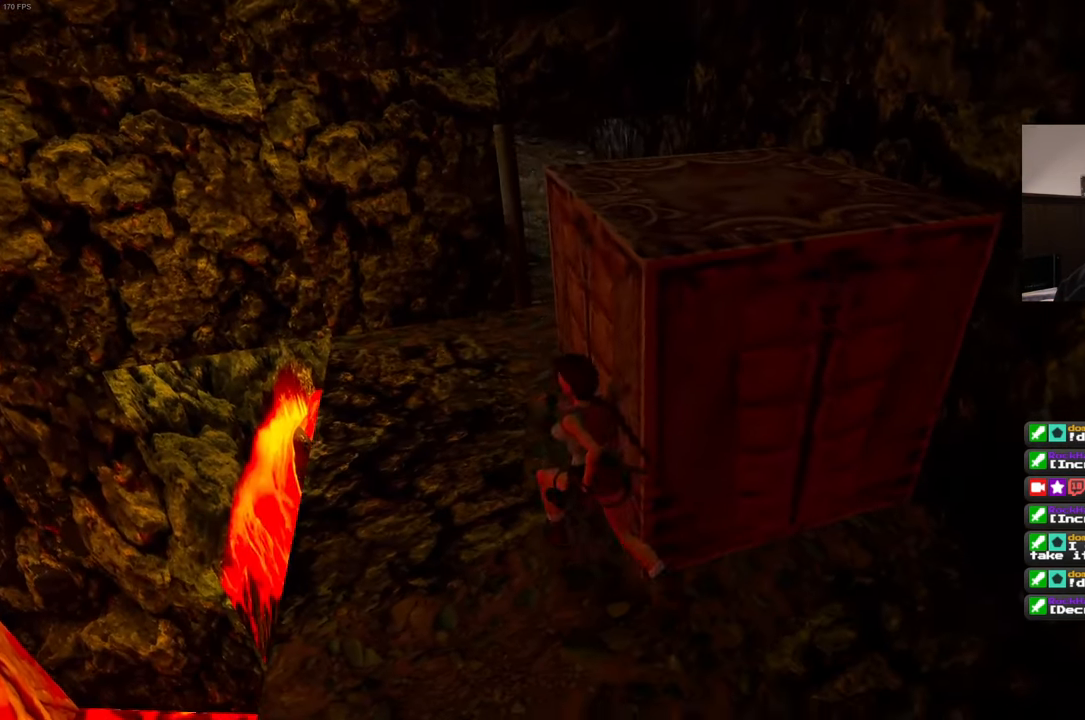
{"buttons": [], "left_stick": "up", "right_stick": "center", "events": [[383, "left_stick", "up"]]}
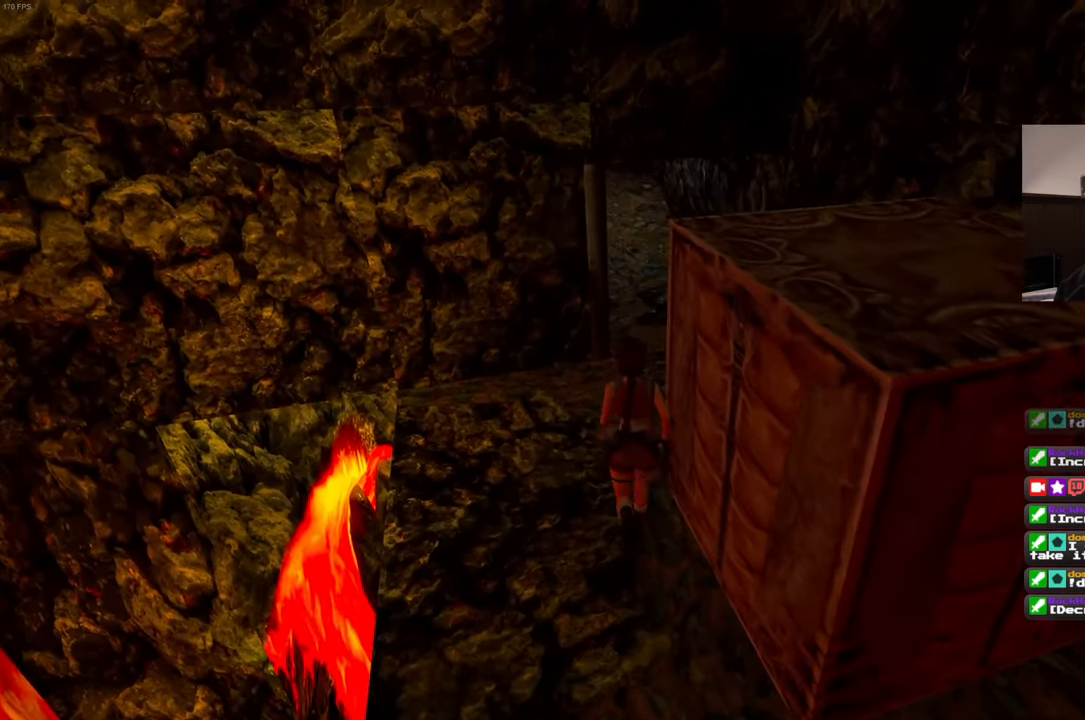
{"buttons": [], "left_stick": "up", "right_stick": "center", "events": []}
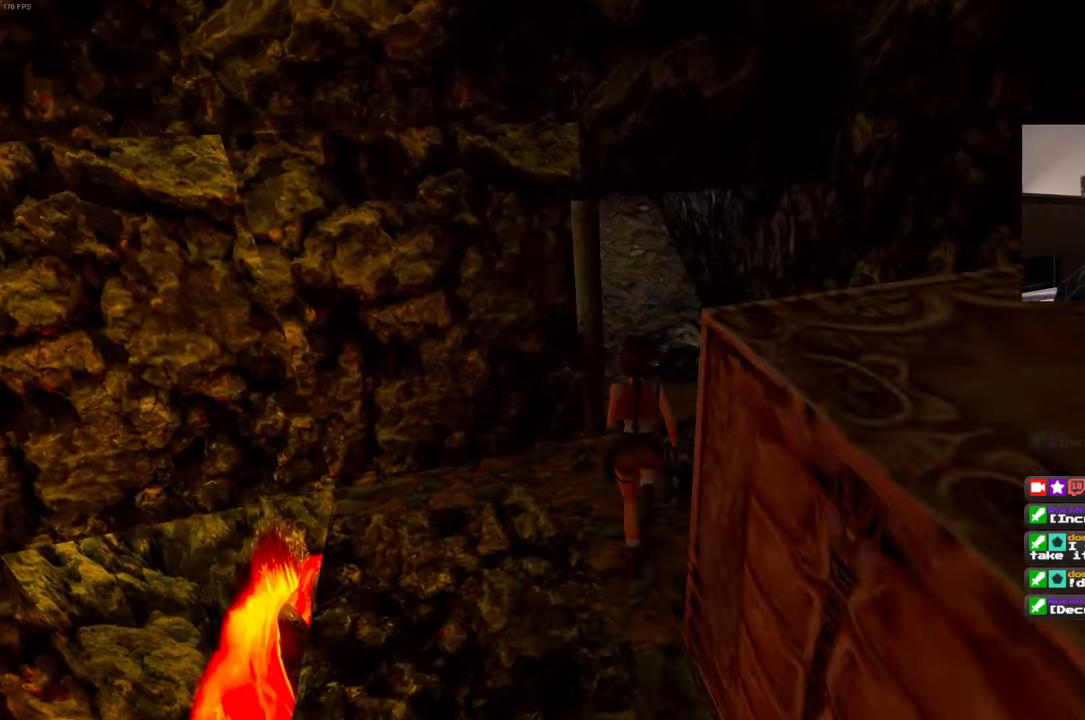
{"buttons": ["SQUARE"], "left_stick": "up", "right_stick": "center", "events": [[184, "right_stick", "up-left"], [334, "right_stick", "center"], [400, "SQUARE", "down"]]}
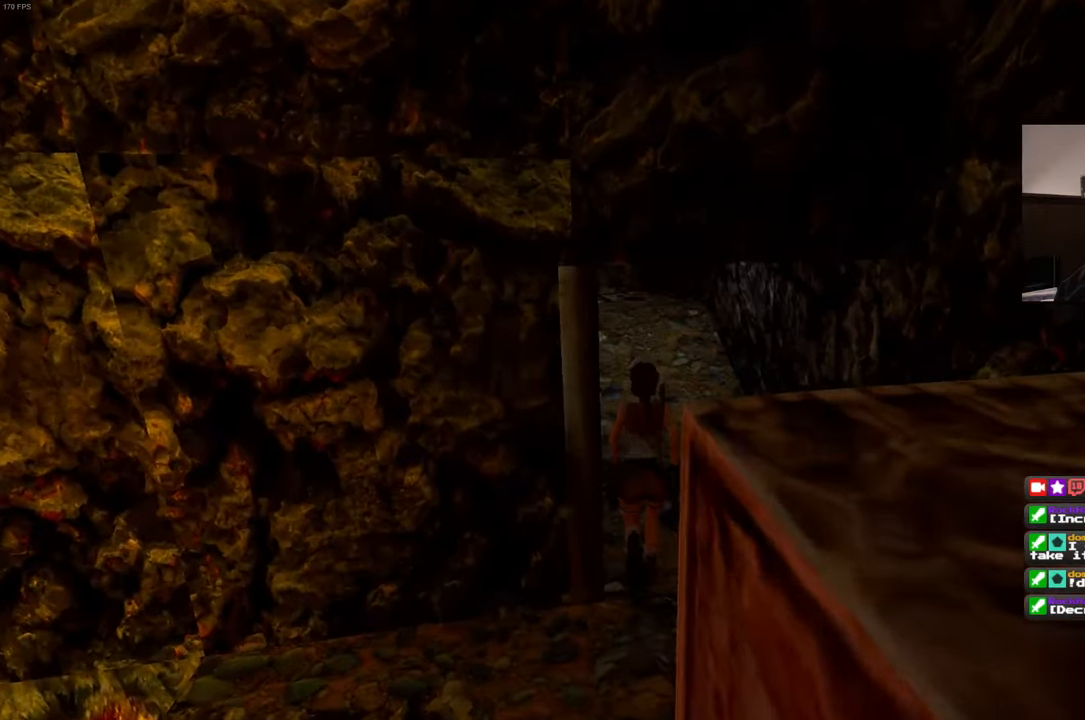
{"buttons": [], "left_stick": "up", "right_stick": "up", "events": [[134, "SQUARE", "up"], [317, "right_stick", "up"]]}
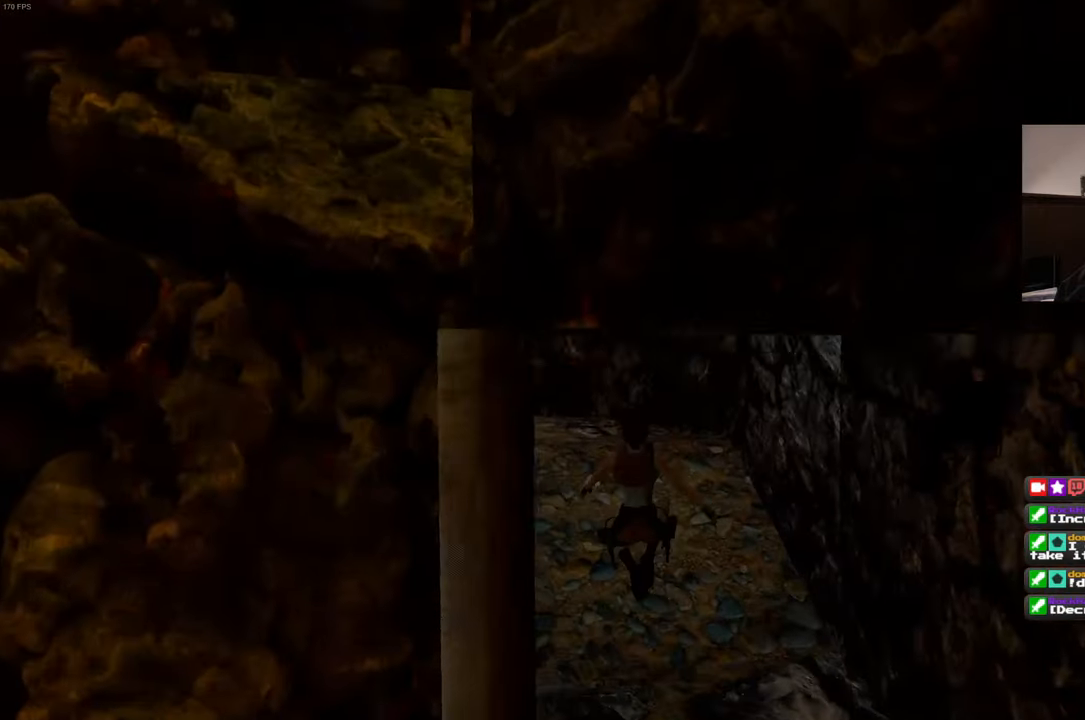
{"buttons": [], "left_stick": "up", "right_stick": "left", "events": [[100, "right_stick", "center"], [317, "right_stick", "left"]]}
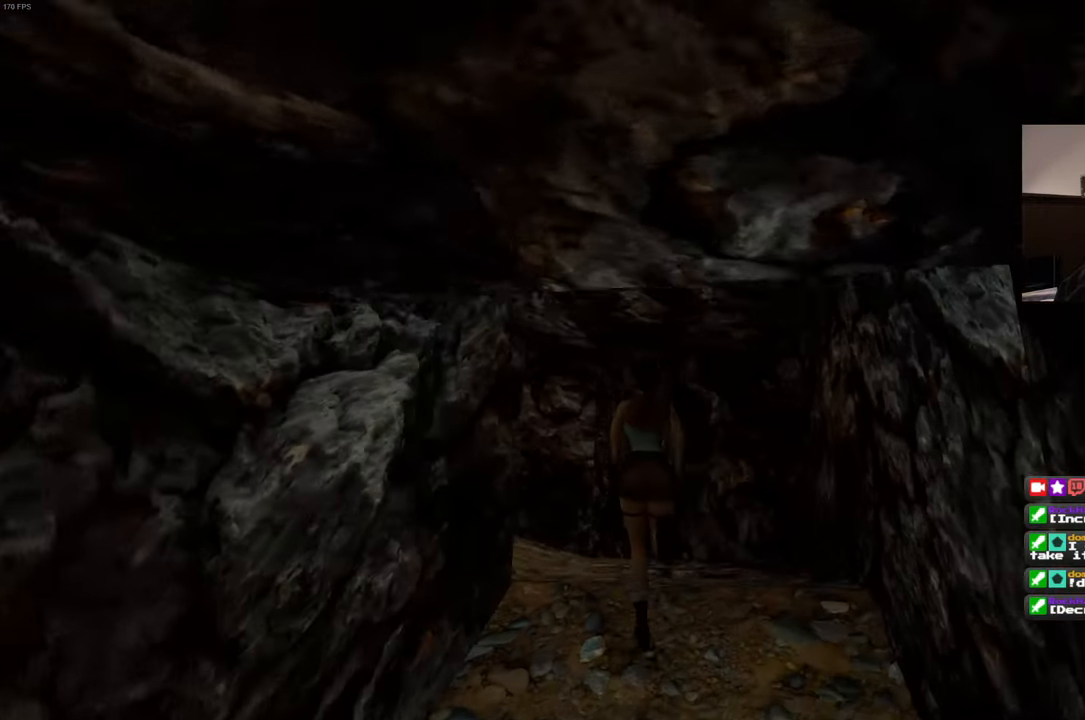
{"buttons": [], "left_stick": "up", "right_stick": "left", "events": []}
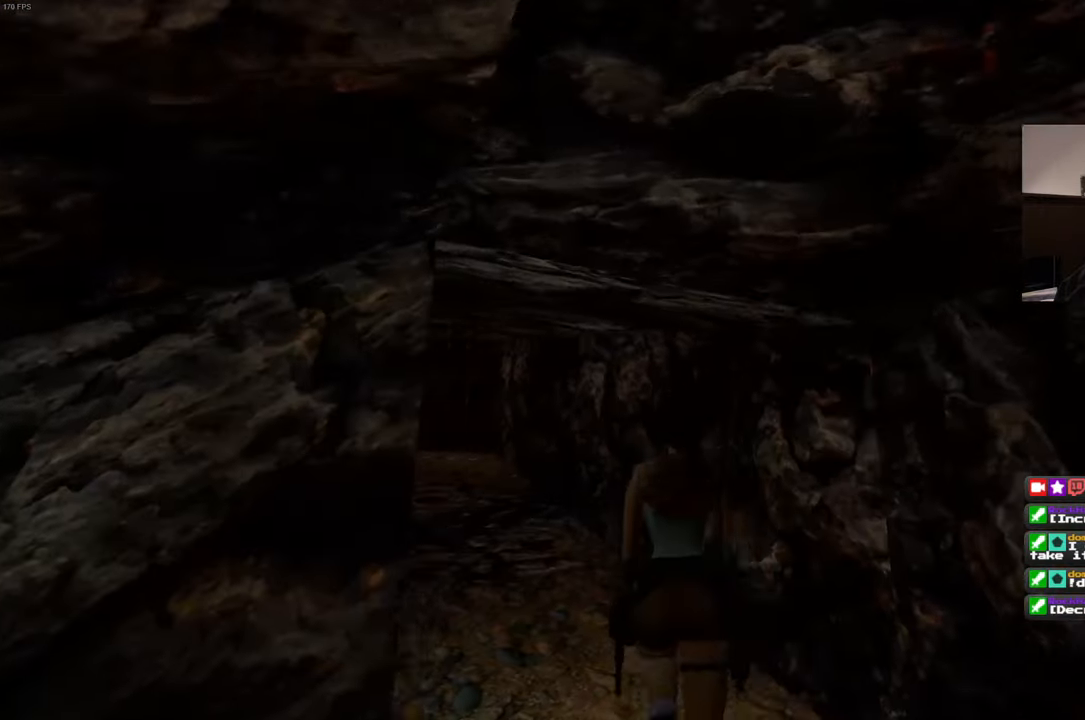
{"buttons": [], "left_stick": "up", "right_stick": "center", "events": [[100, "right_stick", "center"], [417, "right_stick", "left"], [500, "right_stick", "center"]]}
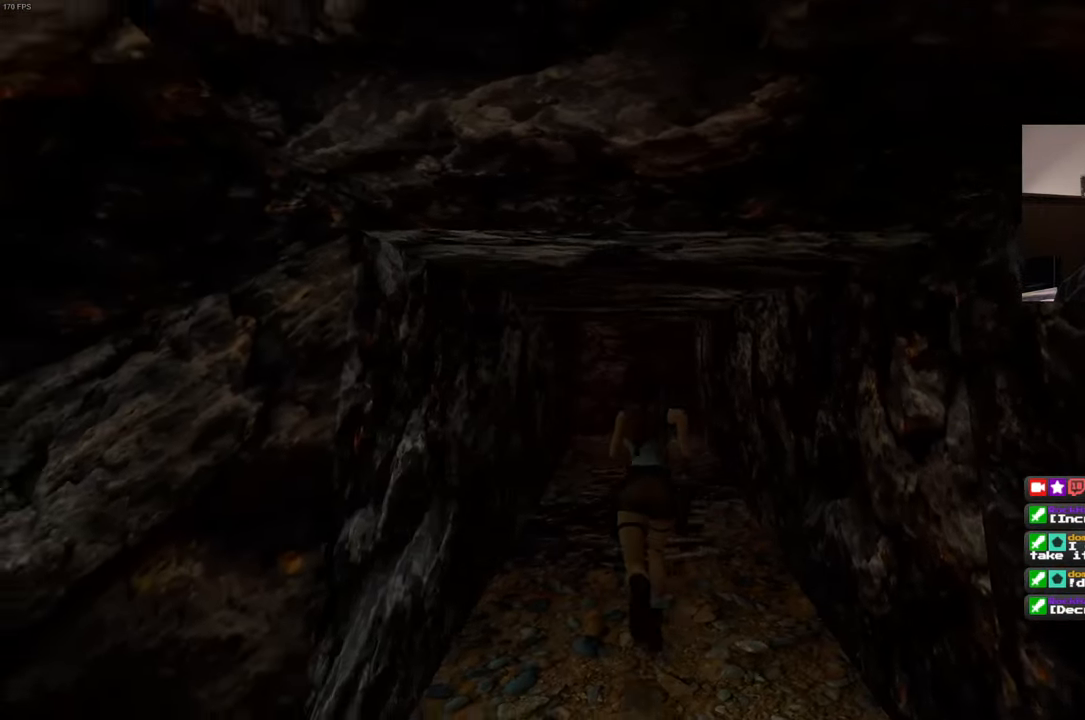
{"buttons": [], "left_stick": "up", "right_stick": "center", "events": []}
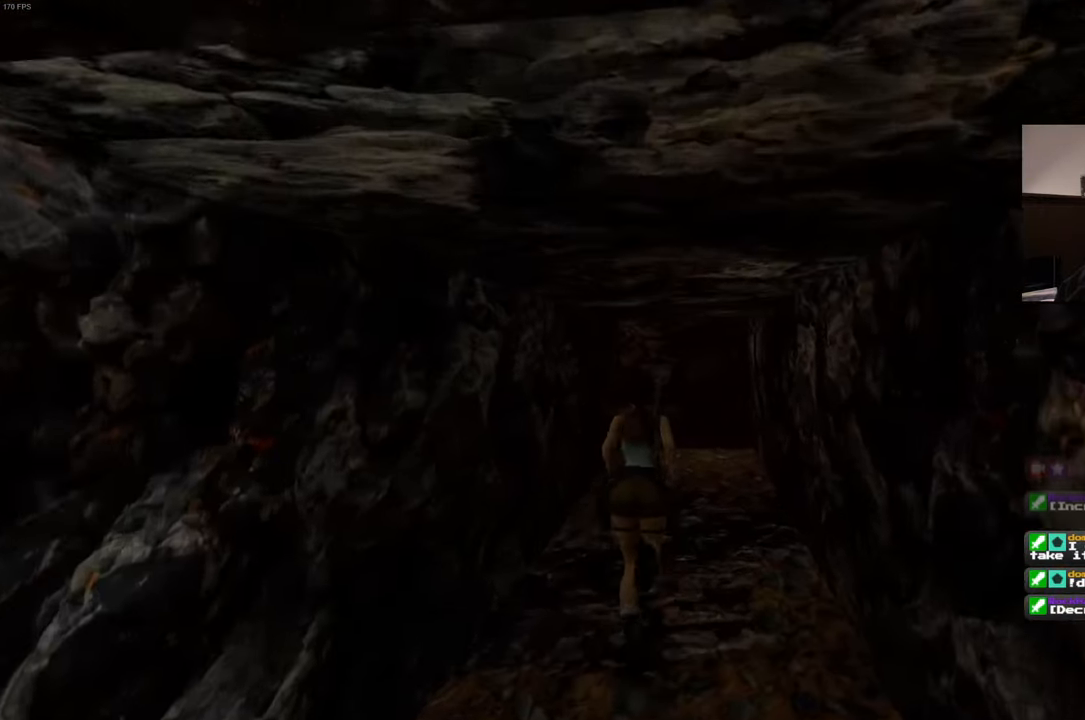
{"buttons": [], "left_stick": "up", "right_stick": "center", "events": []}
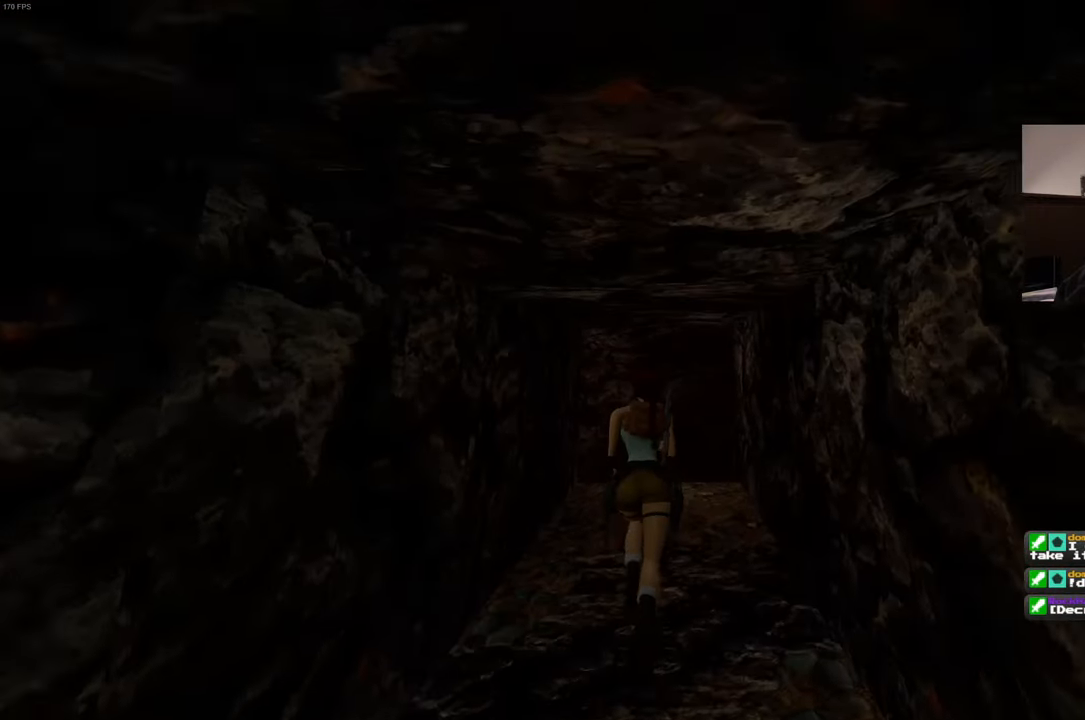
{"buttons": [], "left_stick": "up", "right_stick": "center", "events": [[367, "right_stick", "down"], [467, "right_stick", "center"]]}
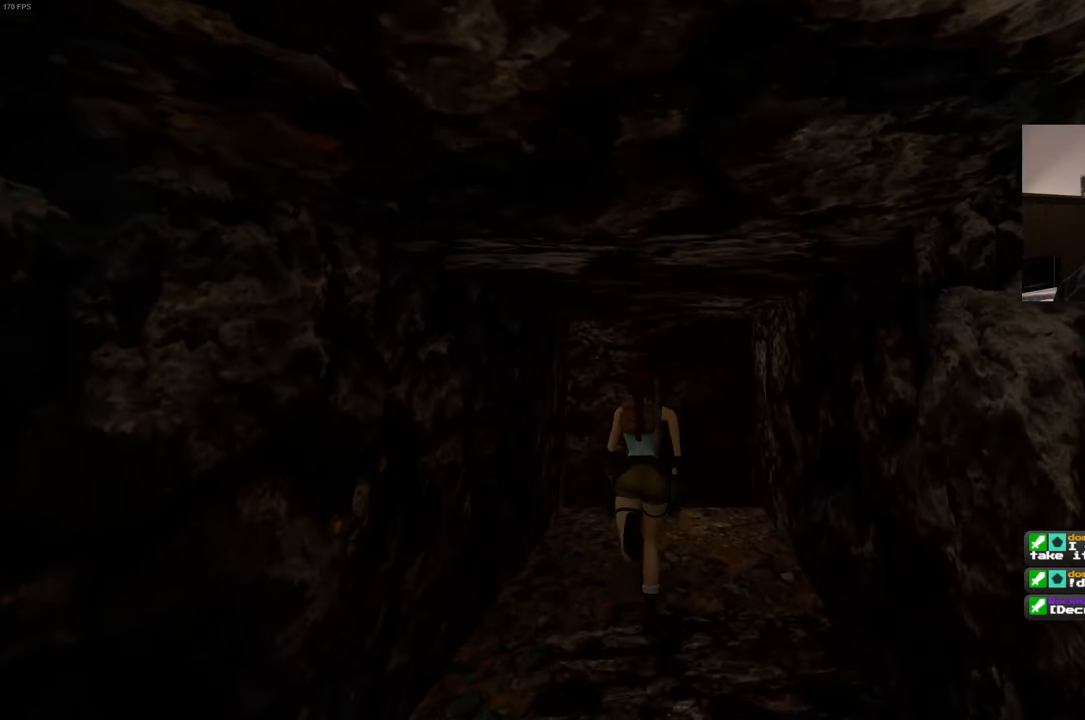
{"buttons": [], "left_stick": "up", "right_stick": "center", "events": []}
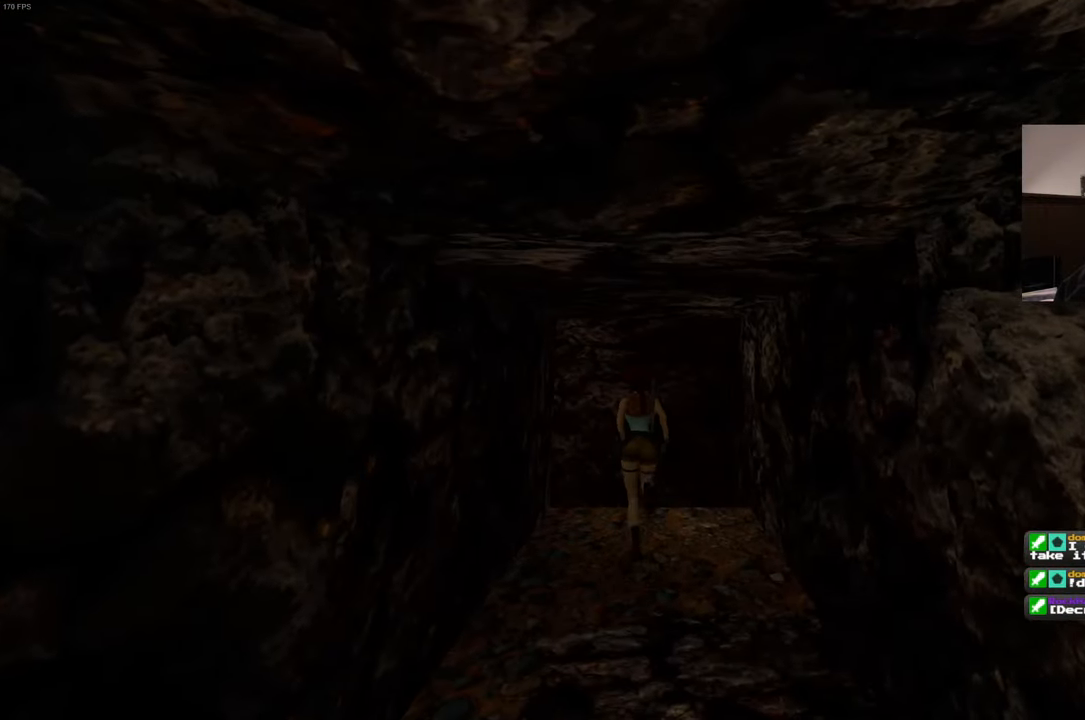
{"buttons": [], "left_stick": "up-right", "right_stick": "down-left", "events": [[84, "right_stick", "down-left"], [433, "left_stick", "up-right"]]}
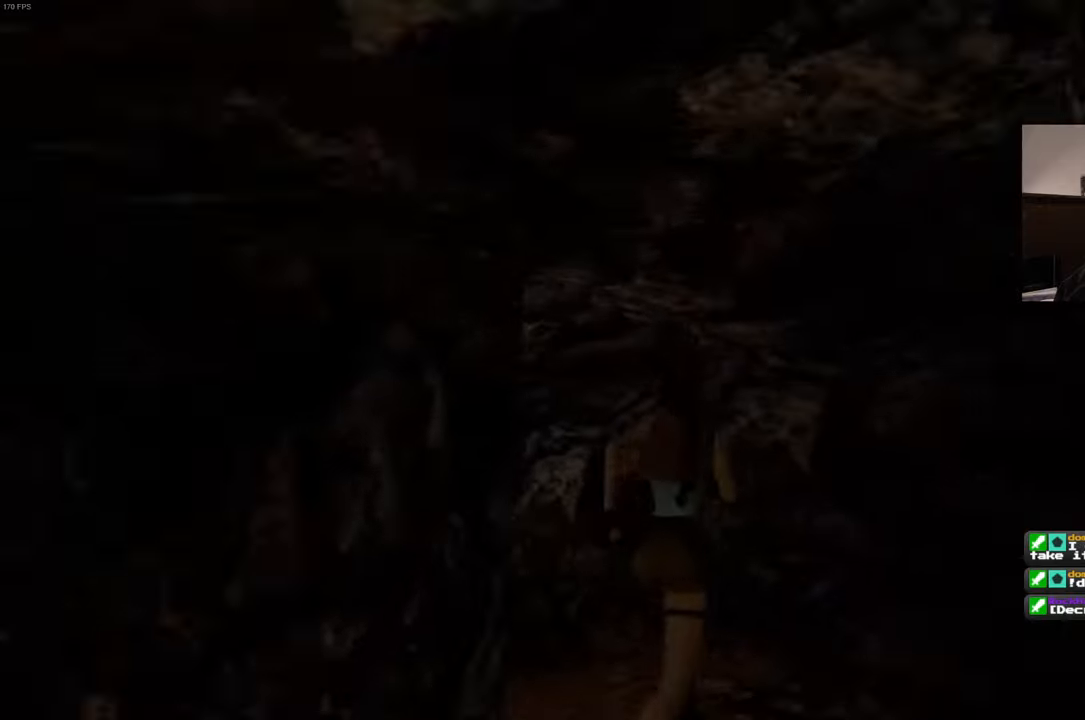
{"buttons": [], "left_stick": "center", "right_stick": "left", "events": [[66, "right_stick", "center"], [116, "left_stick", "up"], [200, "right_stick", "left"], [216, "left_stick", "center"]]}
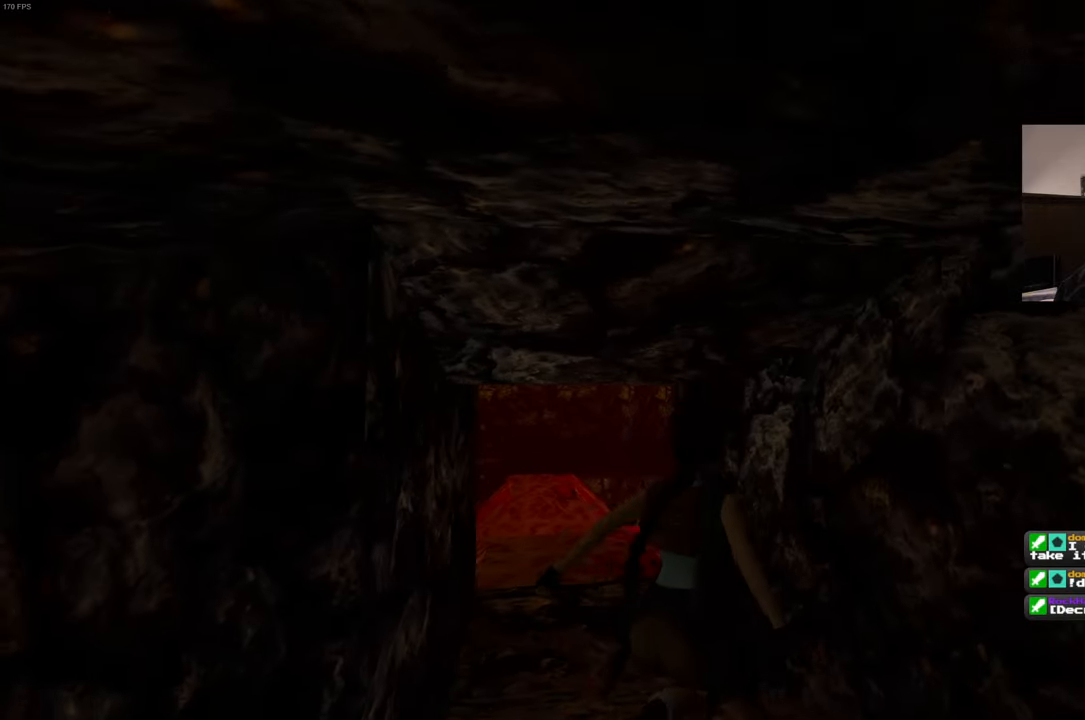
{"buttons": [], "left_stick": "up", "right_stick": "down", "events": [[66, "right_stick", "center"], [400, "right_stick", "down"], [416, "left_stick", "up"]]}
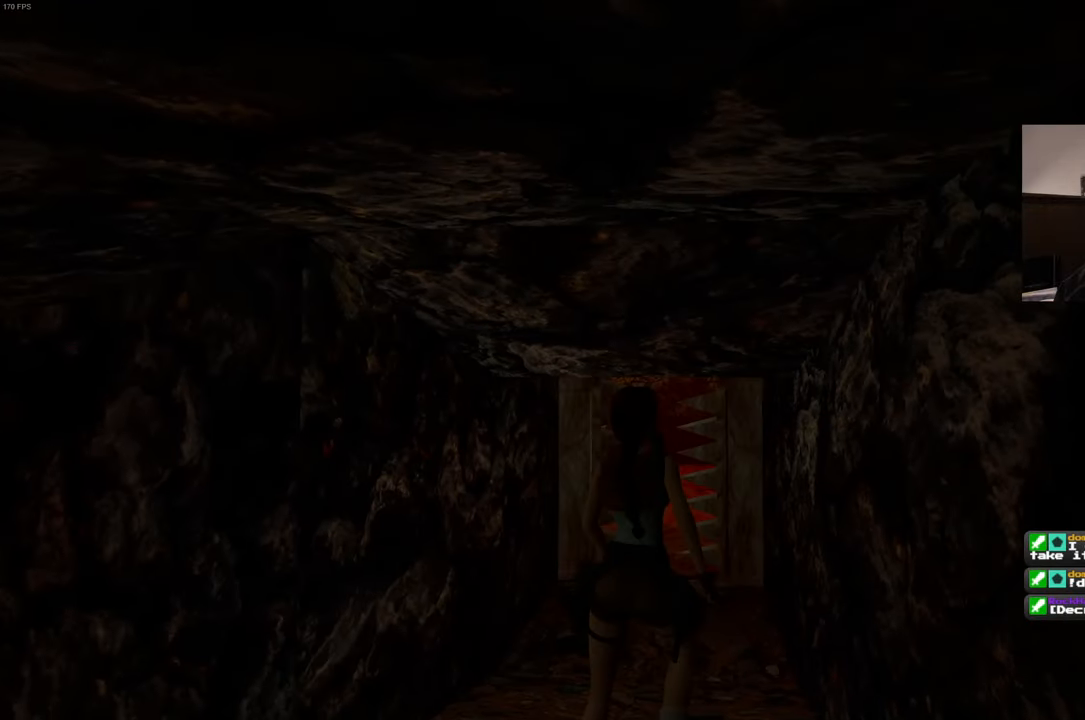
{"buttons": [], "left_stick": "up", "right_stick": "center", "events": [[33, "right_stick", "center"]]}
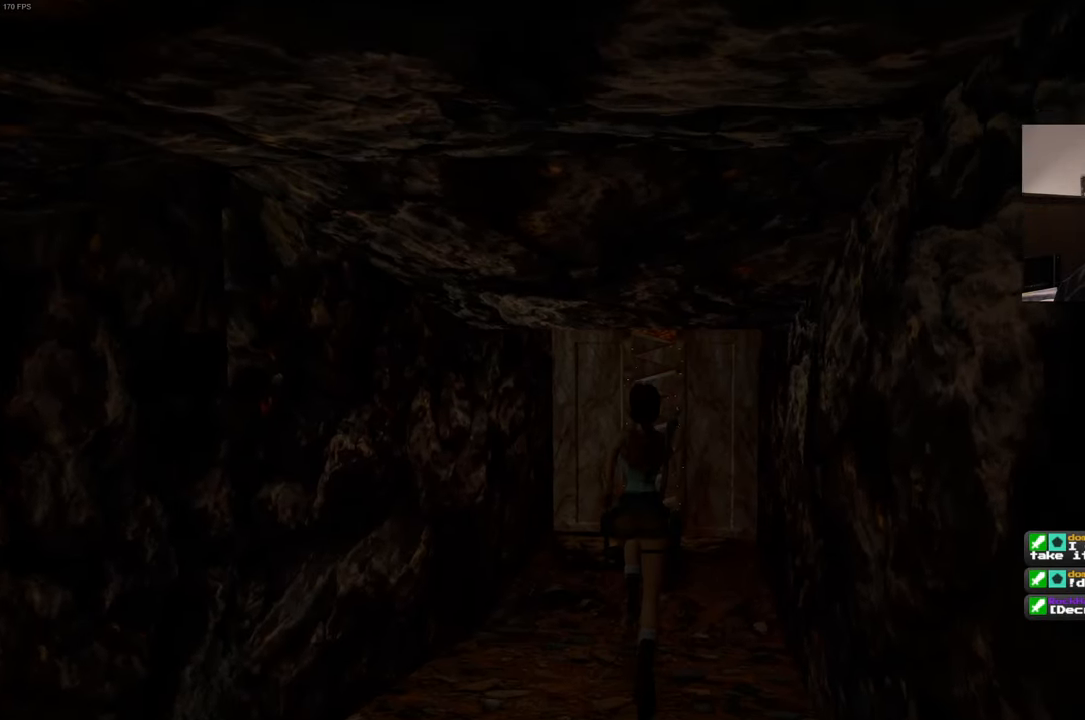
{"buttons": [], "left_stick": "center", "right_stick": "center", "events": [[233, "left_stick", "center"]]}
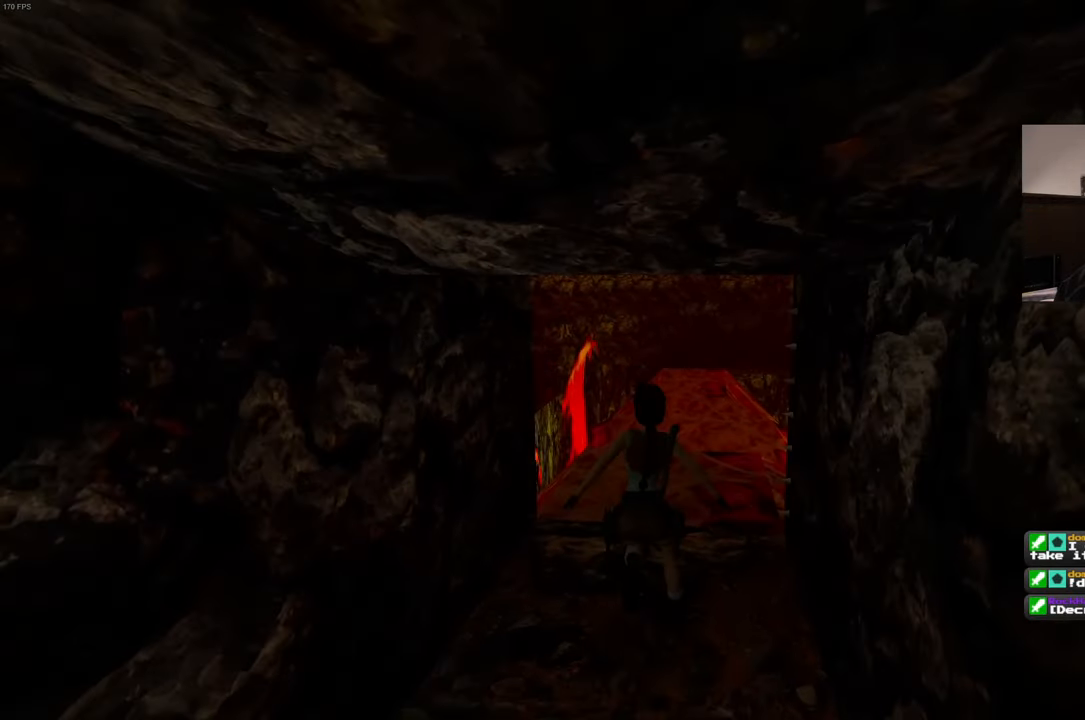
{"buttons": [], "left_stick": "center", "right_stick": "center", "events": []}
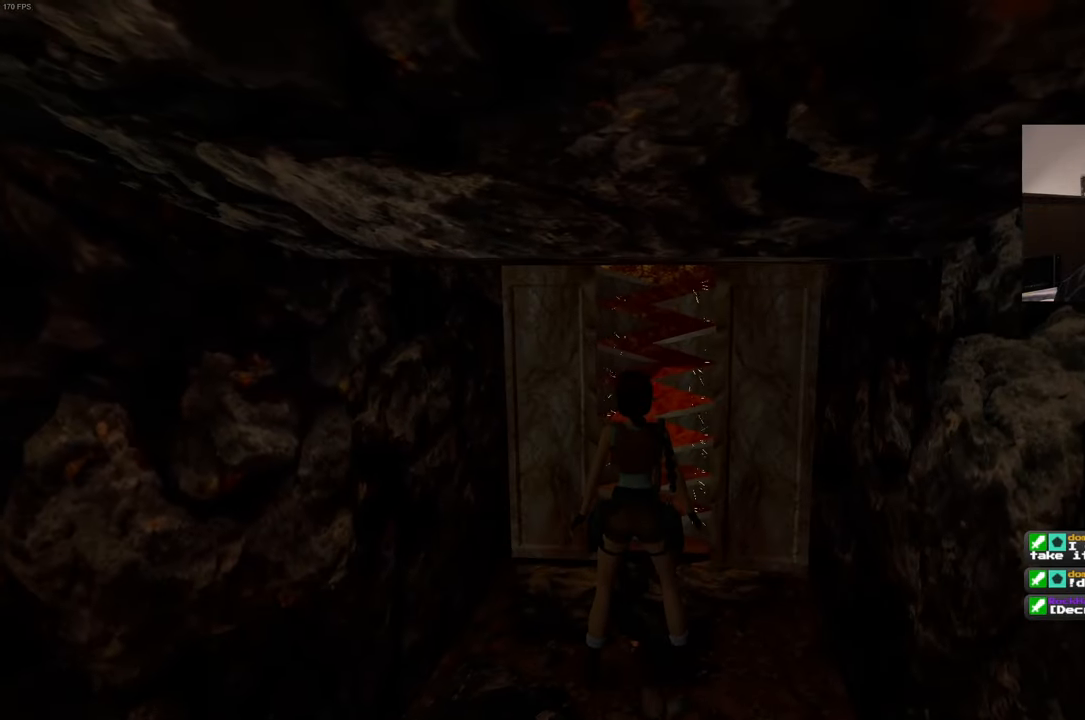
{"buttons": [], "left_stick": "up", "right_stick": "down-left", "events": [[33, "right_stick", "right"], [166, "right_stick", "center"], [466, "right_stick", "down-left"], [500, "left_stick", "up"]]}
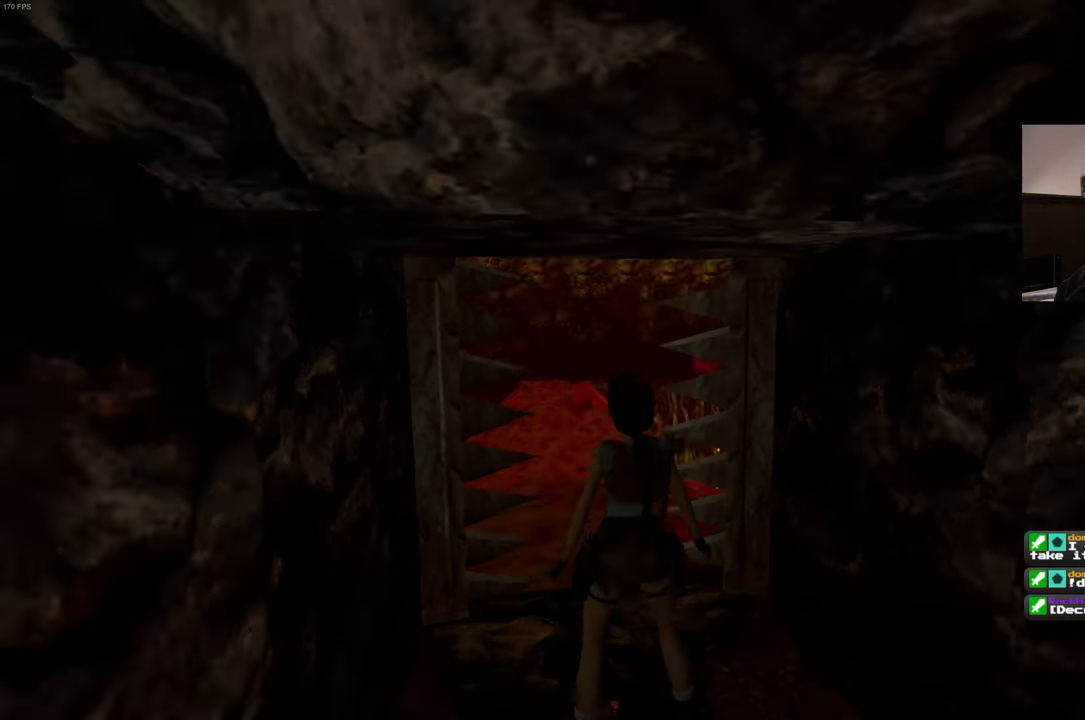
{"buttons": [], "left_stick": "up", "right_stick": "center", "events": [[50, "right_stick", "center"]]}
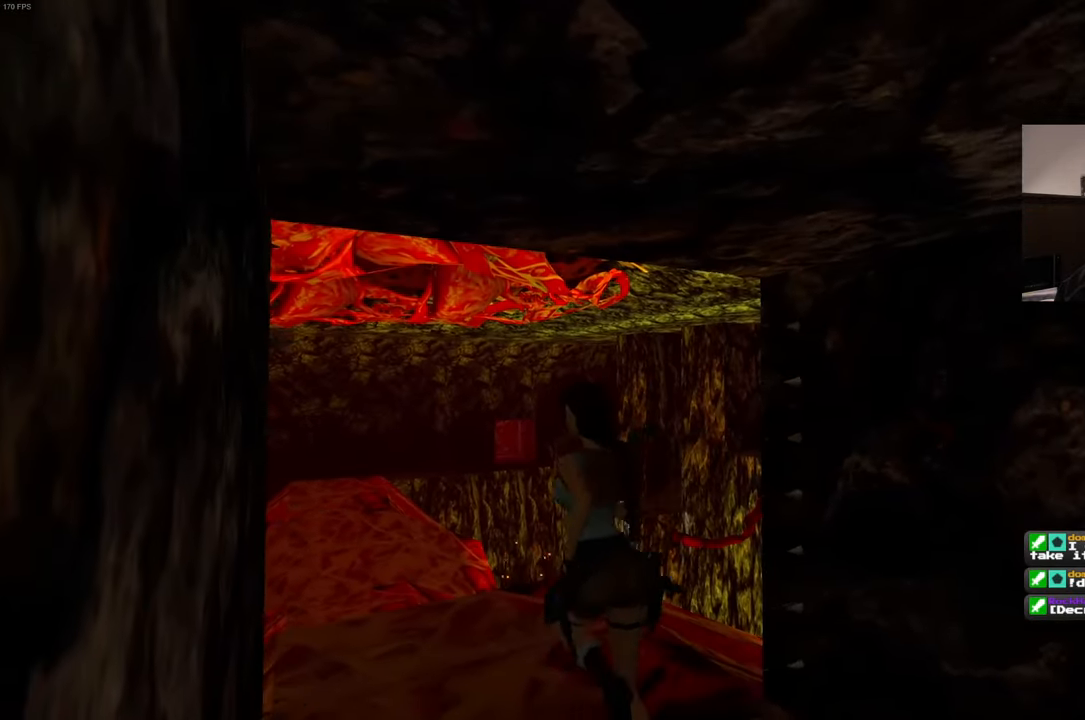
{"buttons": [], "left_stick": "center", "right_stick": "down-right", "events": [[216, "right_stick", "down"], [283, "right_stick", "down-right"], [366, "left_stick", "center"]]}